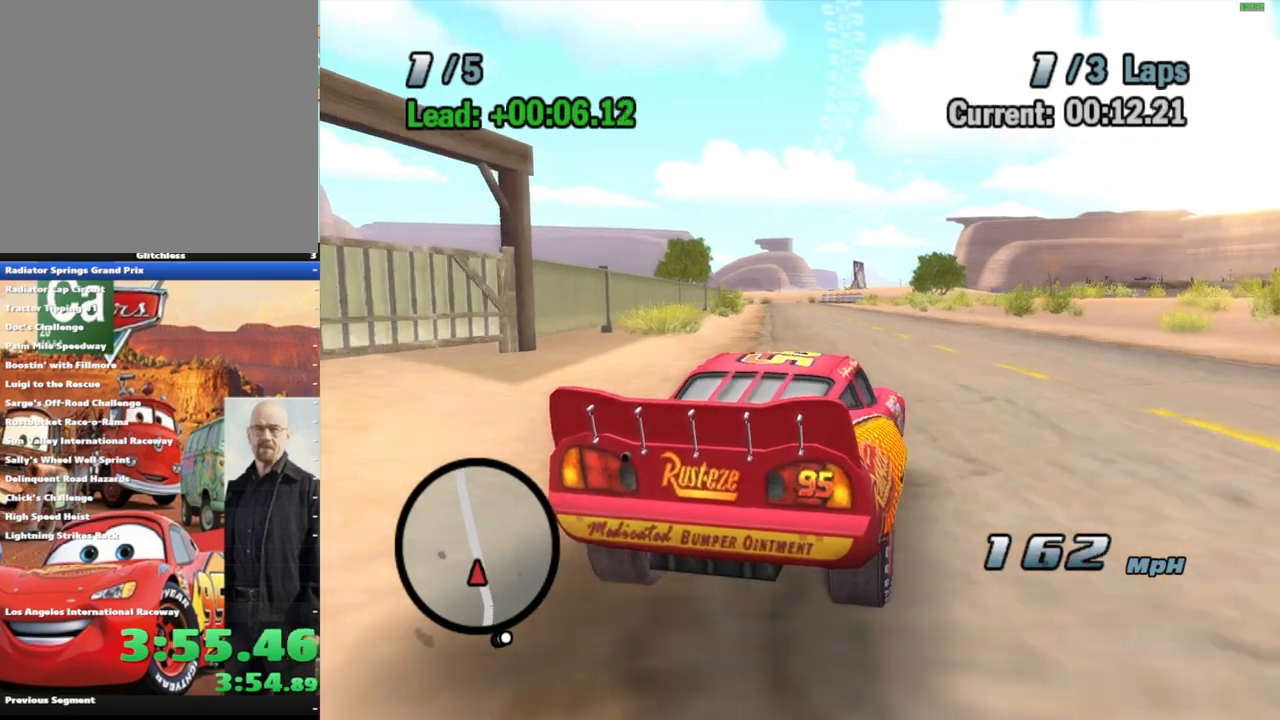
Gameplay with a controller (Xbox layout); each line is a JSON object with the inputs held at the frame after it. "events" lists button and stick changes between this image and that frame as [ms after this image, input, new state], when the widget could be followed in between. Not read: L3 R3.
{"buttons": ["A"], "left_stick": "center", "right_stick": "center", "events": [[100, "left_stick", "left"], [200, "R1", "down"], [250, "left_stick", "center"], [300, "left_stick", "left"], [450, "R1", "up"], [450, "left_stick", "center"]]}
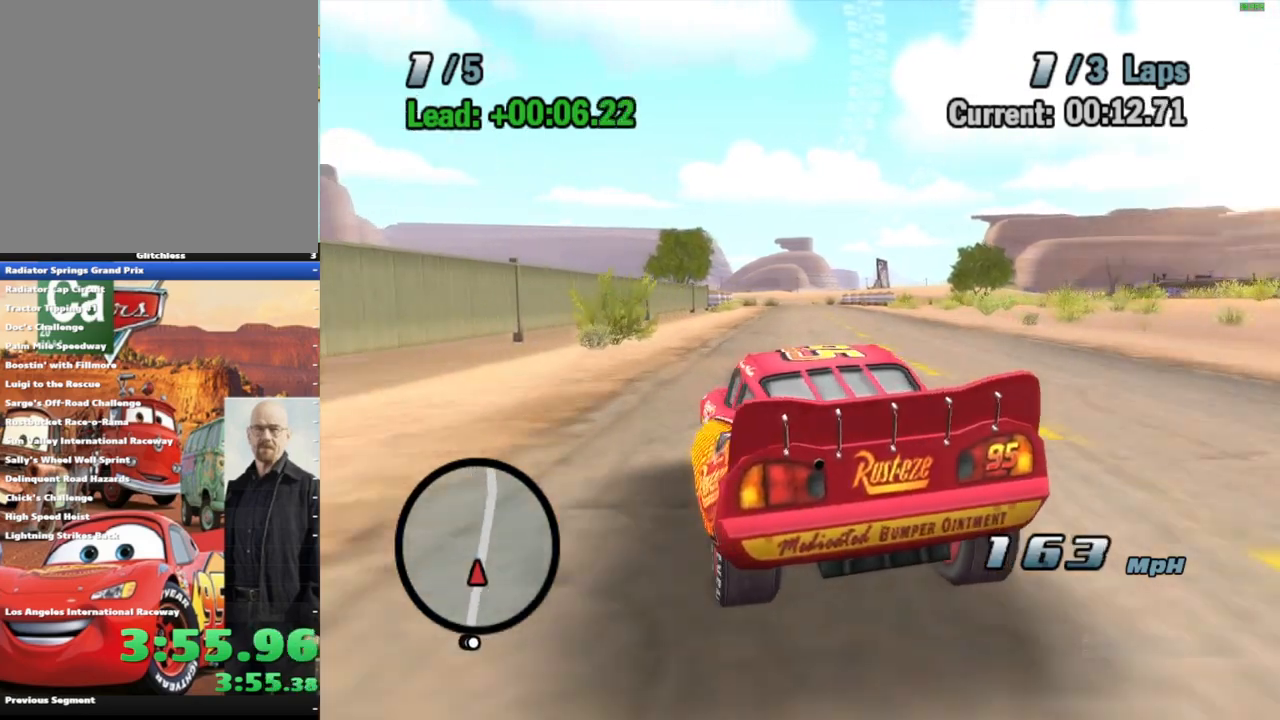
{"buttons": ["A", "R1"], "left_stick": "right", "right_stick": "center", "events": [[367, "left_stick", "right"], [400, "R1", "down"]]}
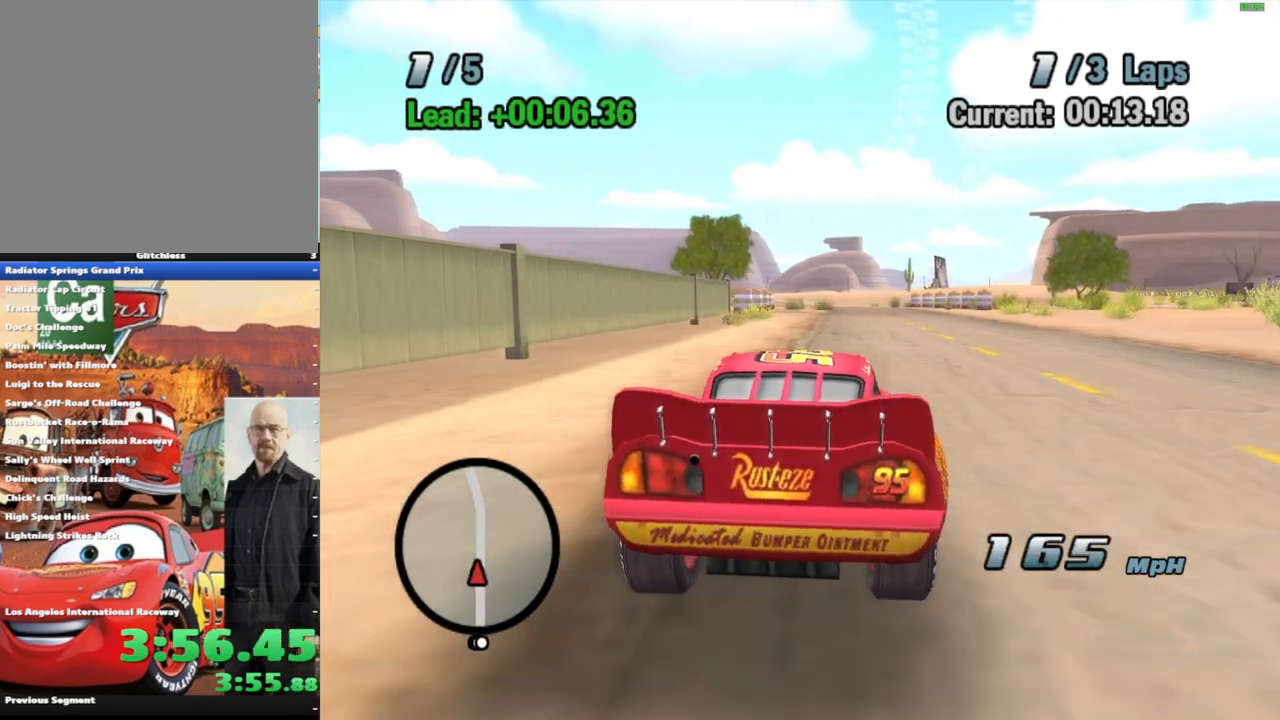
{"buttons": ["A", "R1"], "left_stick": "left", "right_stick": "center", "events": [[33, "left_stick", "center"], [50, "R1", "up"], [317, "left_stick", "left"], [400, "R1", "down"]]}
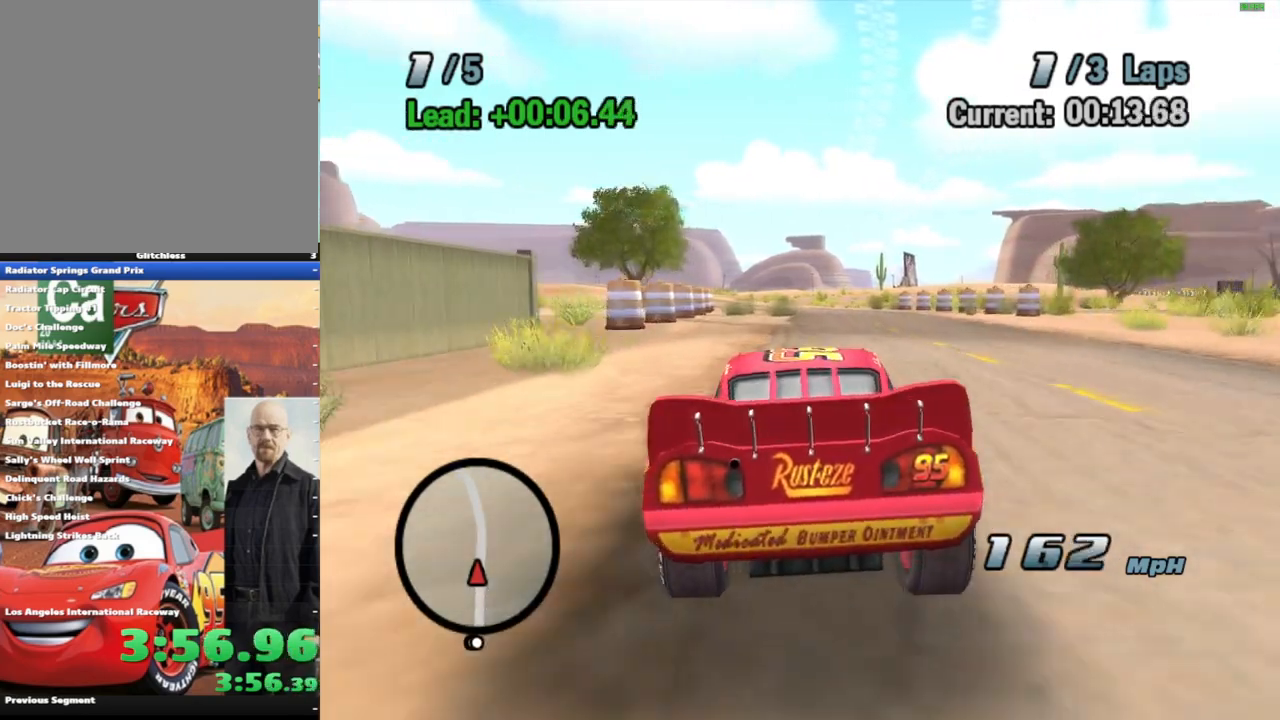
{"buttons": ["A"], "left_stick": "center", "right_stick": "center", "events": [[17, "left_stick", "center"], [50, "R1", "up"]]}
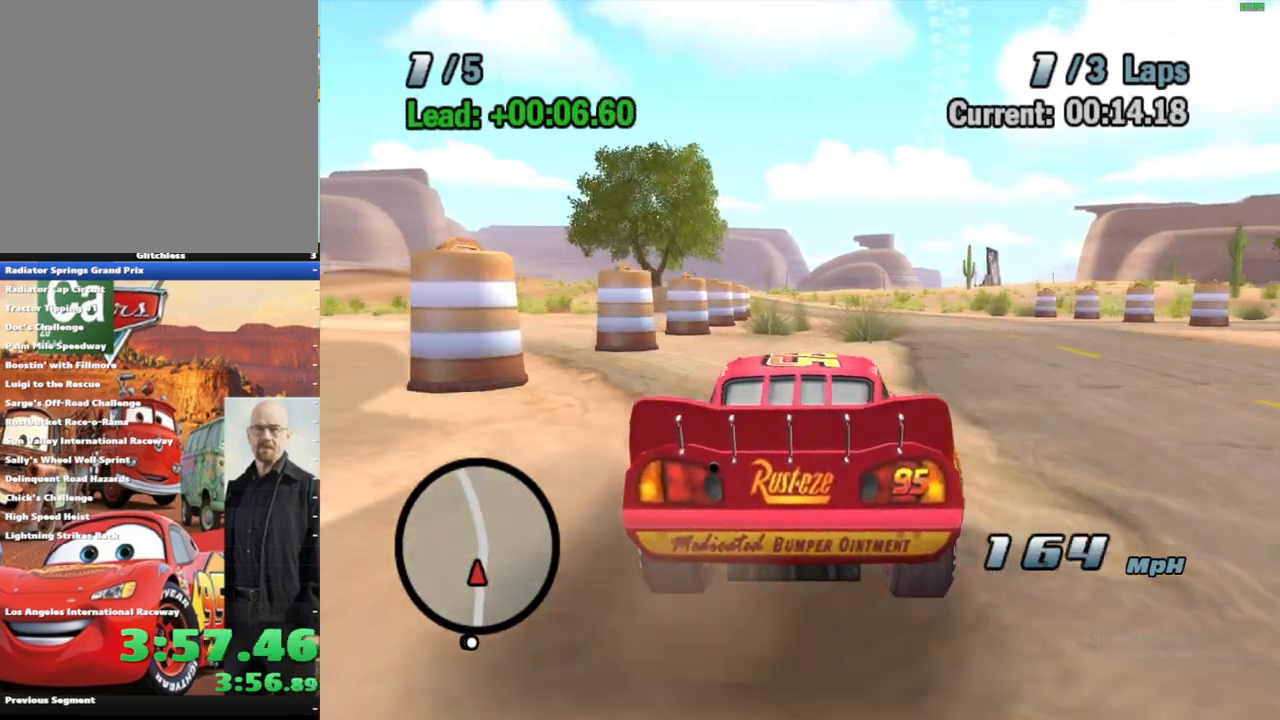
{"buttons": ["A", "R1"], "left_stick": "center", "right_stick": "center", "events": [[83, "left_stick", "left"], [217, "R1", "down"], [233, "left_stick", "center"], [283, "left_stick", "left"], [417, "left_stick", "center"]]}
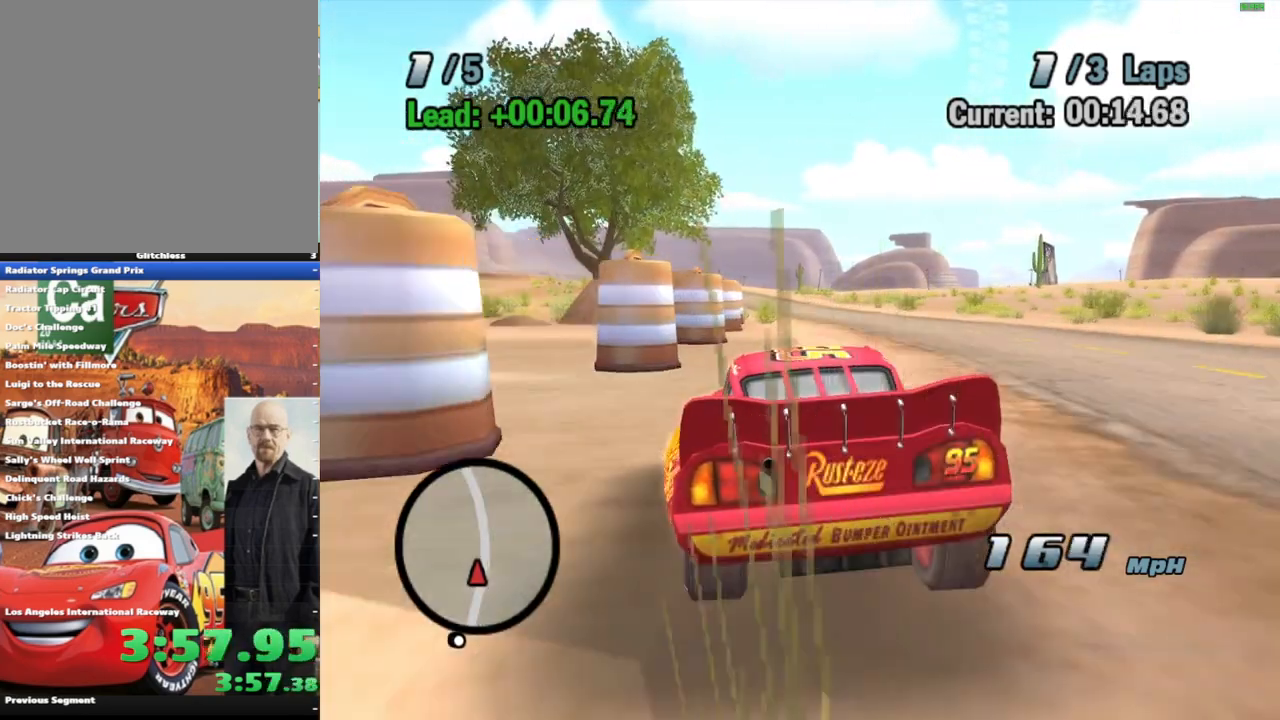
{"buttons": ["A"], "left_stick": "center", "right_stick": "center", "events": [[133, "R1", "up"]]}
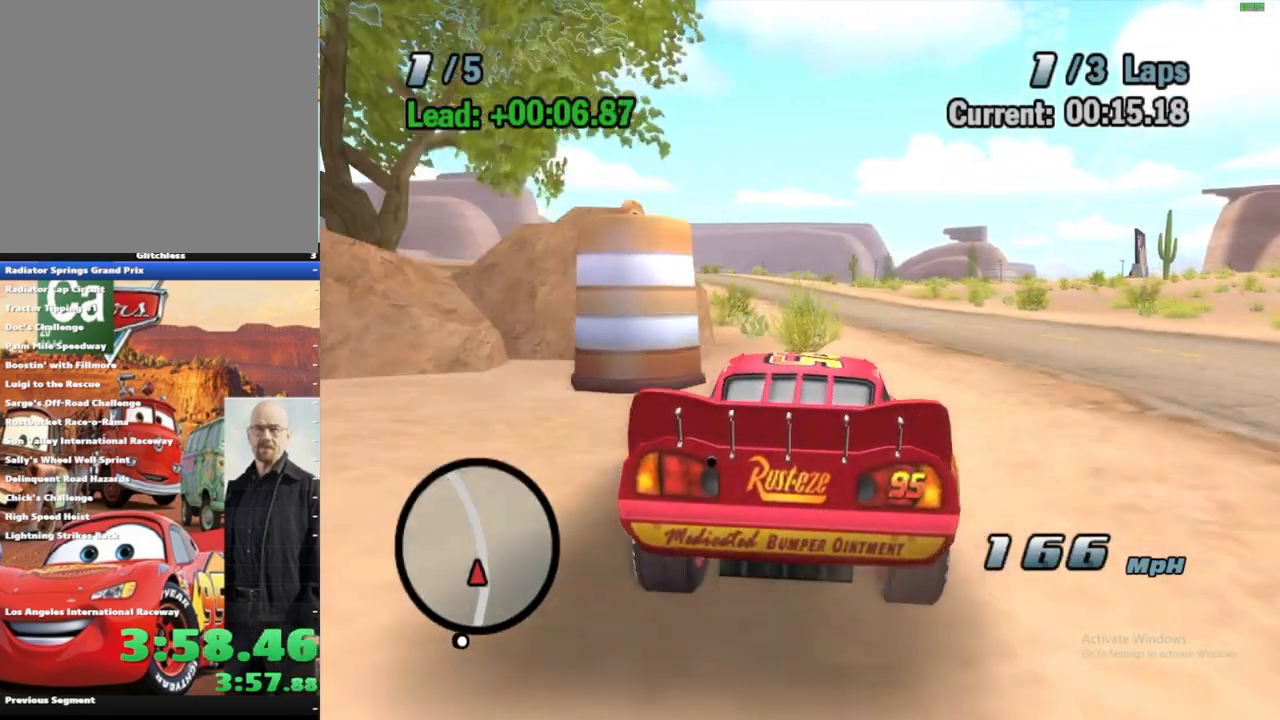
{"buttons": ["A"], "left_stick": "center", "right_stick": "center", "events": [[33, "left_stick", "left"], [200, "R1", "down"], [383, "left_stick", "center"], [450, "R1", "up"]]}
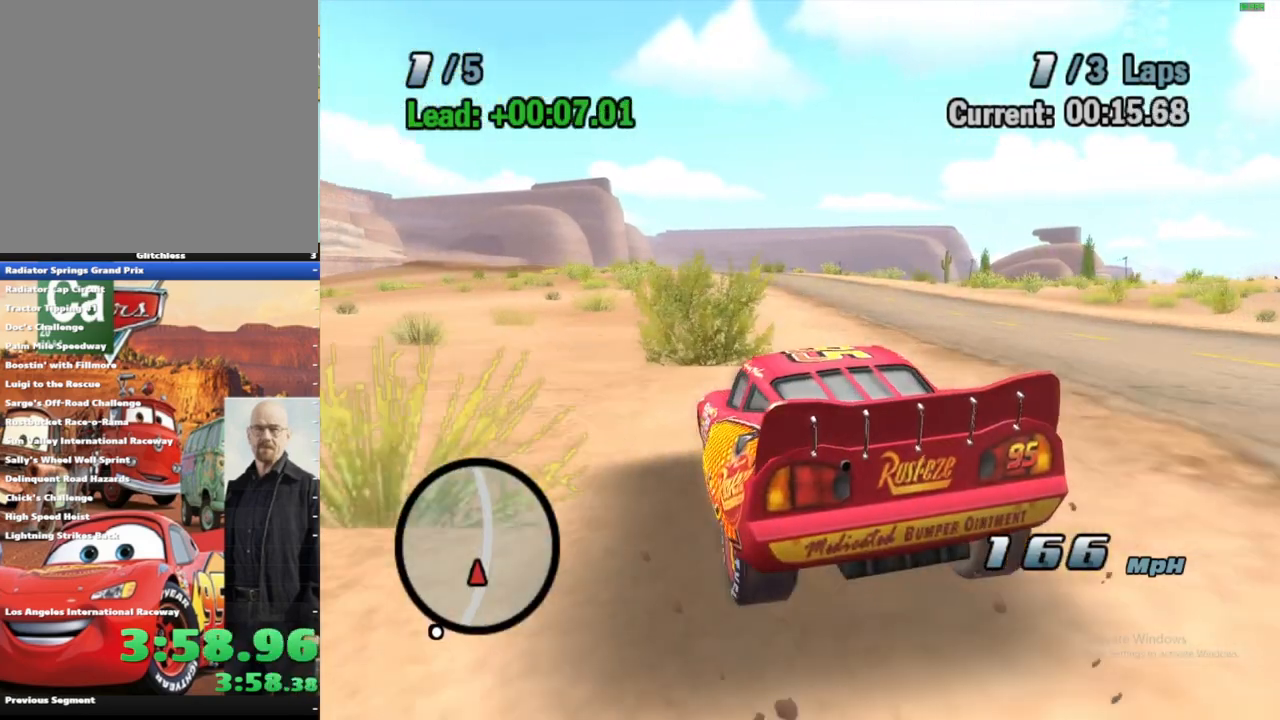
{"buttons": ["A", "R1"], "left_stick": "left", "right_stick": "center", "events": [[417, "left_stick", "left"], [450, "R1", "down"]]}
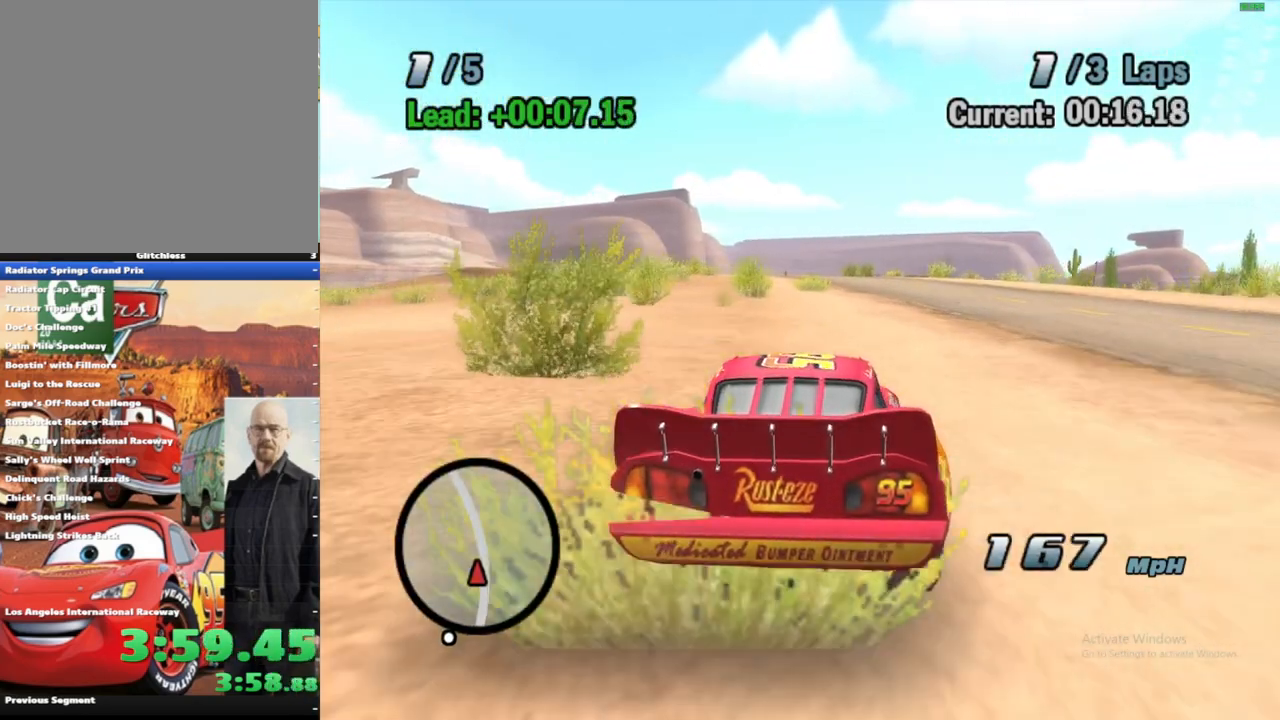
{"buttons": ["A"], "left_stick": "center", "right_stick": "center", "events": [[83, "left_stick", "center"], [283, "R1", "up"]]}
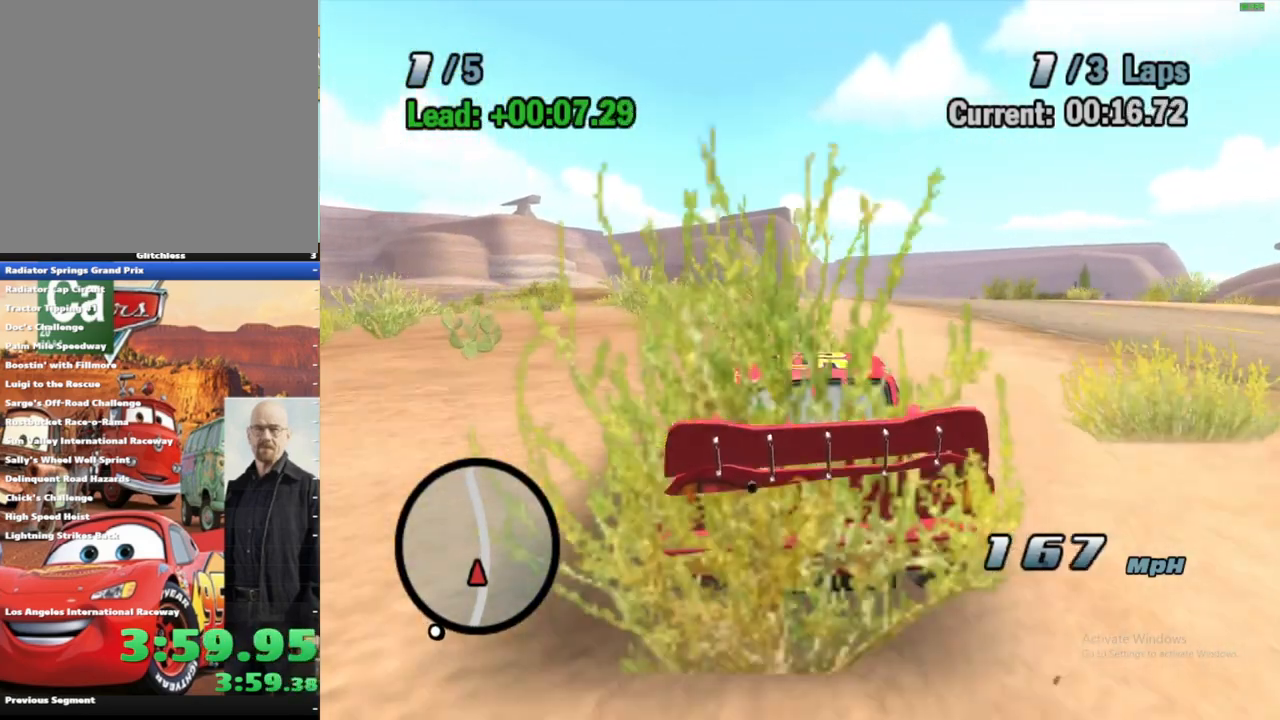
{"buttons": ["A", "R1"], "left_stick": "left", "right_stick": "center", "events": [[450, "left_stick", "left"], [500, "R1", "down"]]}
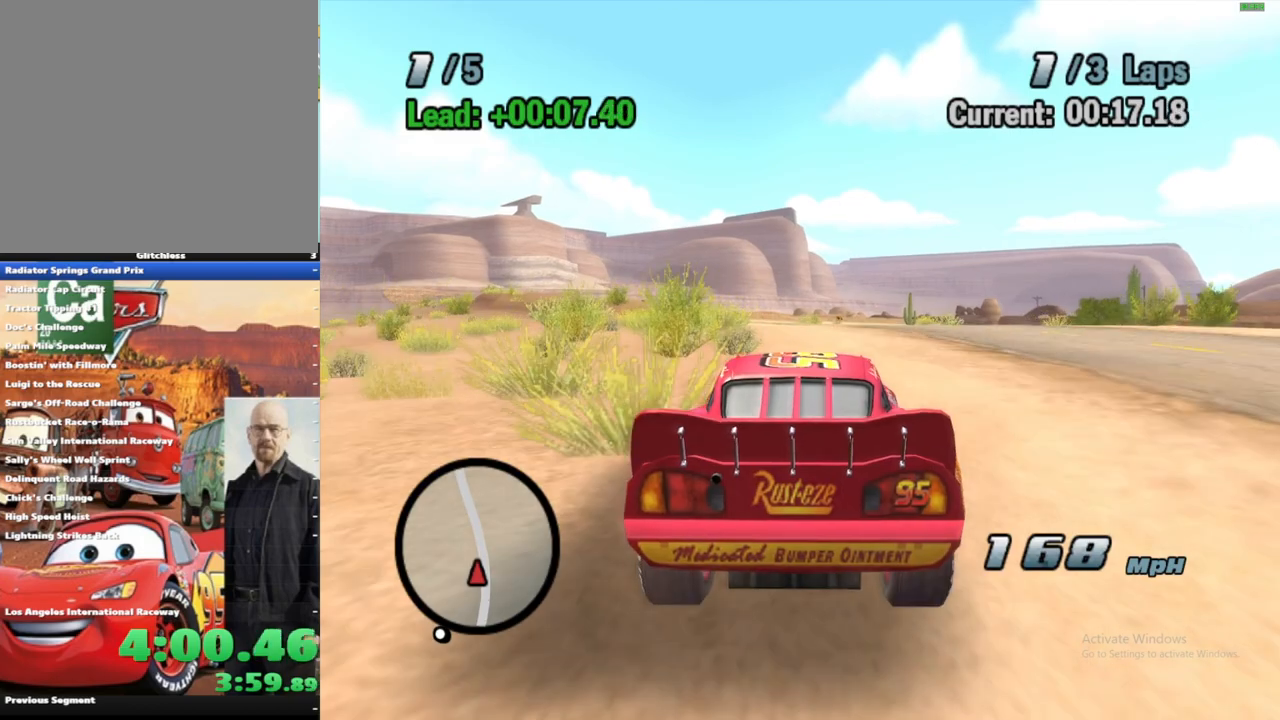
{"buttons": ["A", "R1"], "left_stick": "left", "right_stick": "center", "events": [[117, "left_stick", "center"], [183, "R1", "up"], [183, "left_stick", "left"], [233, "R1", "down"], [383, "left_stick", "center"], [433, "left_stick", "left"]]}
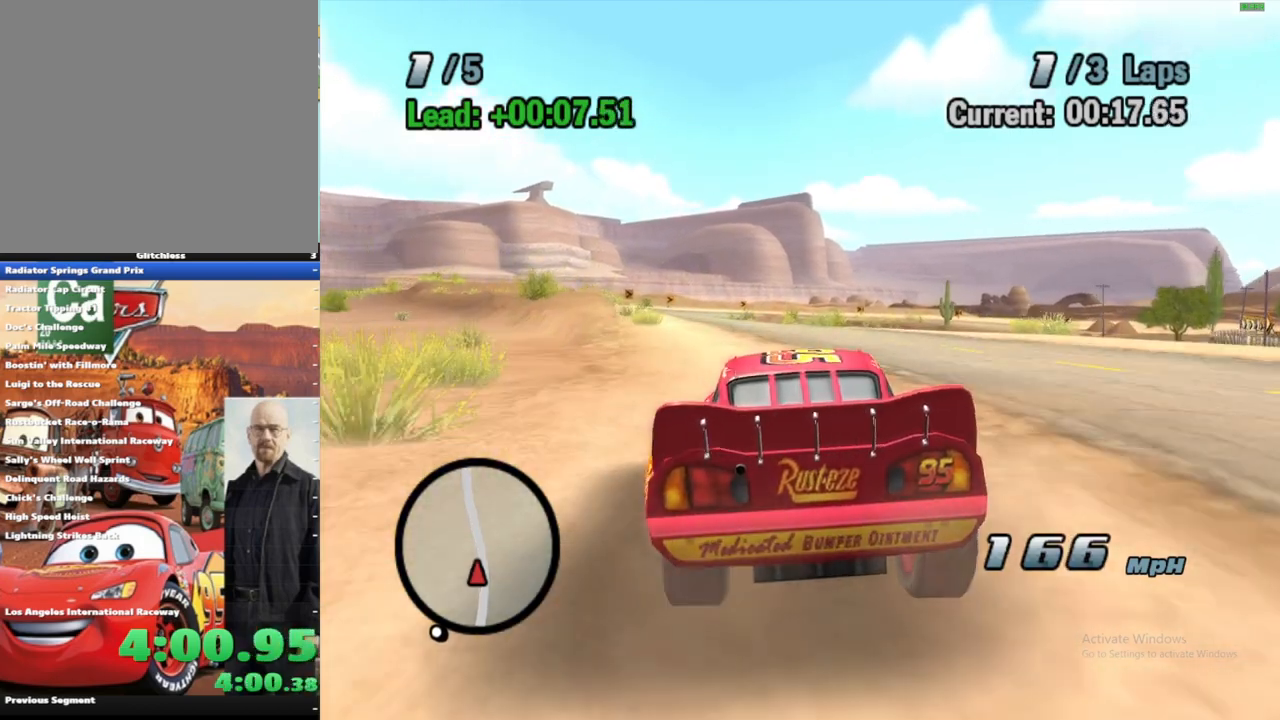
{"buttons": ["A"], "left_stick": "left", "right_stick": "center", "events": [[200, "left_stick", "center"], [267, "R1", "up"], [400, "left_stick", "left"]]}
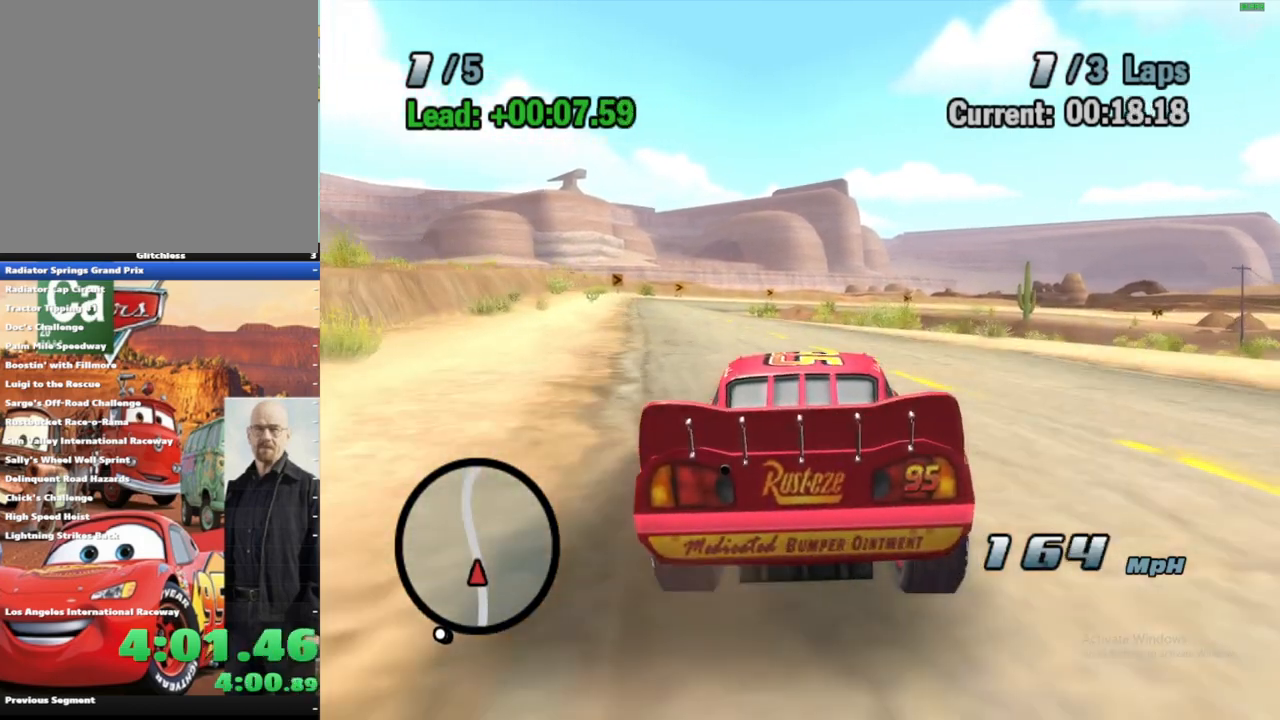
{"buttons": ["A"], "left_stick": "center", "right_stick": "center", "events": [[67, "R1", "down"], [67, "left_stick", "center"], [133, "left_stick", "left"], [267, "left_stick", "center"], [333, "left_stick", "left"], [450, "R1", "up"], [450, "left_stick", "center"]]}
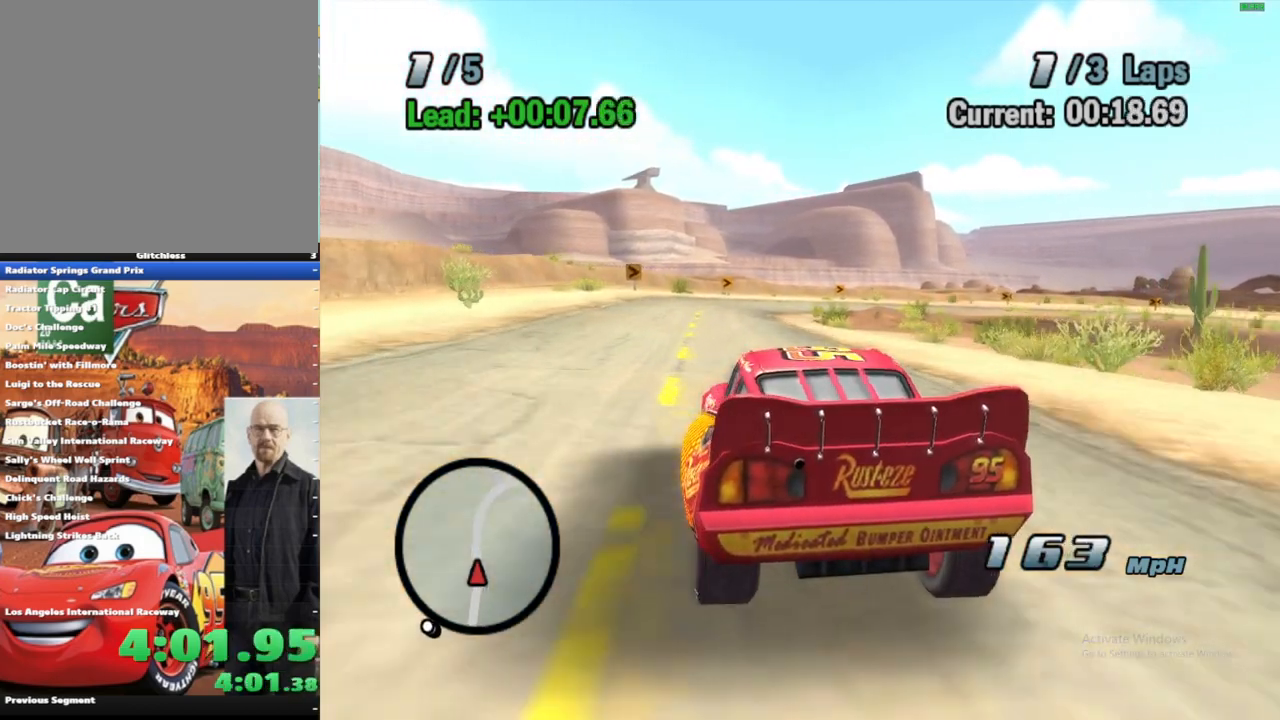
{"buttons": ["A", "R1"], "left_stick": "center", "right_stick": "center", "events": [[317, "left_stick", "right"], [383, "R1", "down"], [433, "left_stick", "center"]]}
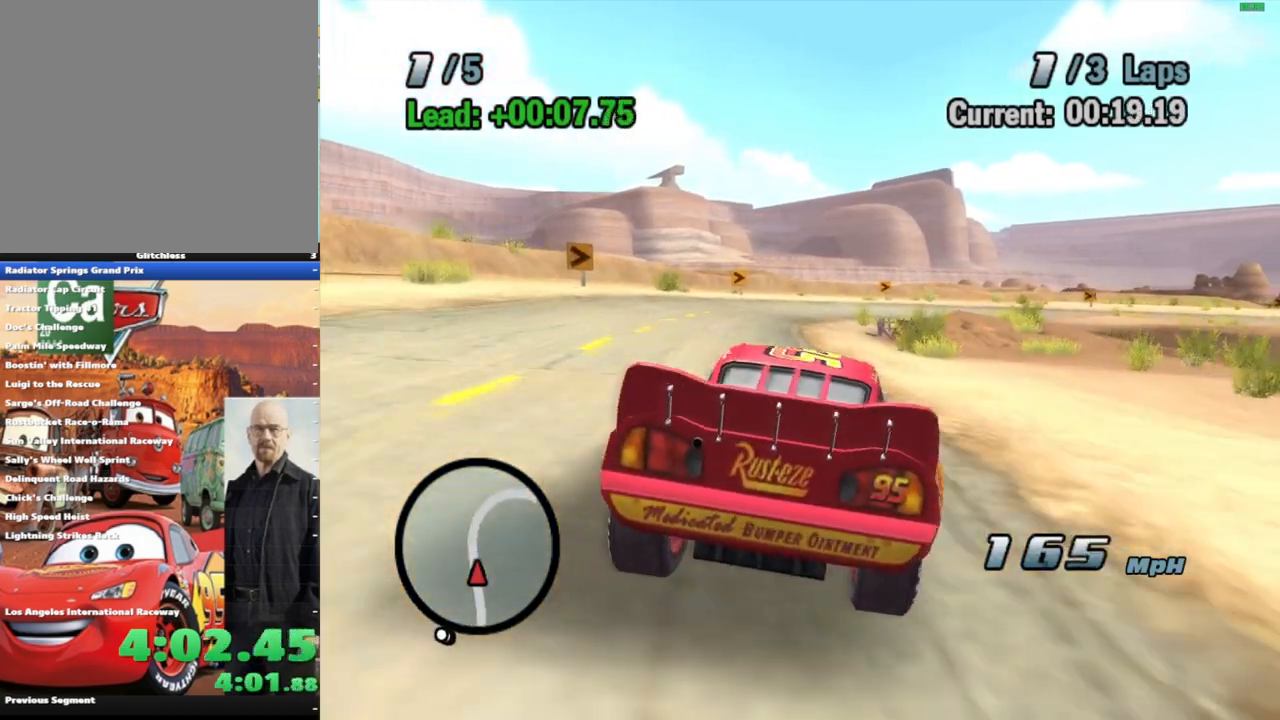
{"buttons": ["A", "R1"], "left_stick": "down-left", "right_stick": "center", "events": [[50, "left_stick", "right"], [167, "left_stick", "center"], [183, "R1", "up"], [367, "left_stick", "down-left"], [467, "R1", "down"]]}
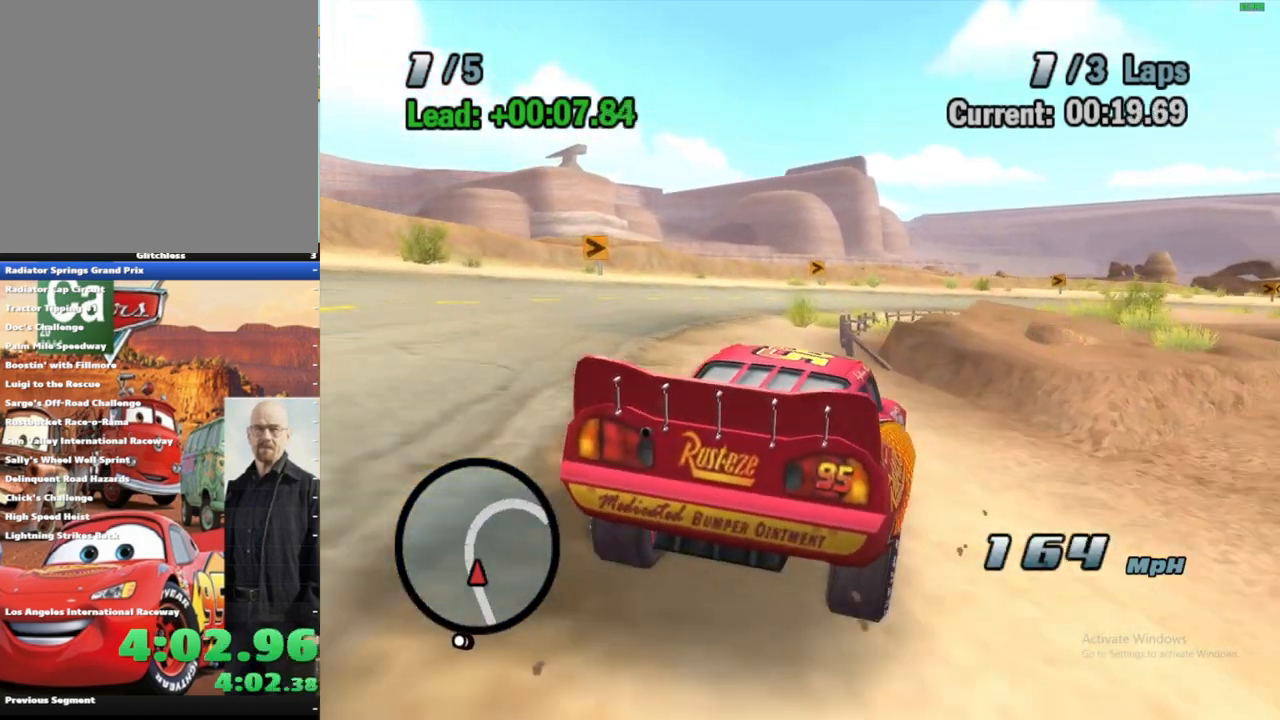
{"buttons": ["A", "R1"], "left_stick": "right", "right_stick": "center", "events": [[100, "left_stick", "center"], [117, "R1", "up"], [183, "left_stick", "up-right"], [233, "R1", "down"], [300, "left_stick", "right"], [350, "R1", "up"], [400, "R1", "down"]]}
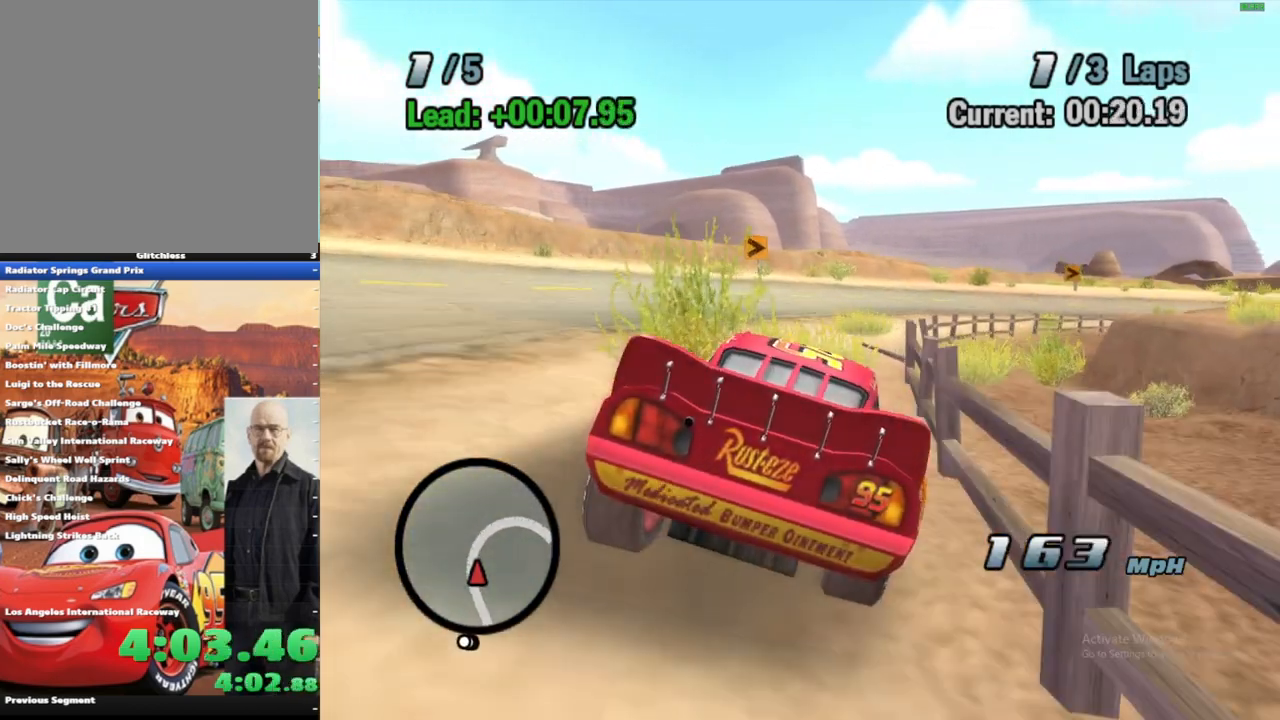
{"buttons": ["A", "R1"], "left_stick": "right", "right_stick": "center", "events": [[67, "left_stick", "center"], [133, "left_stick", "right"]]}
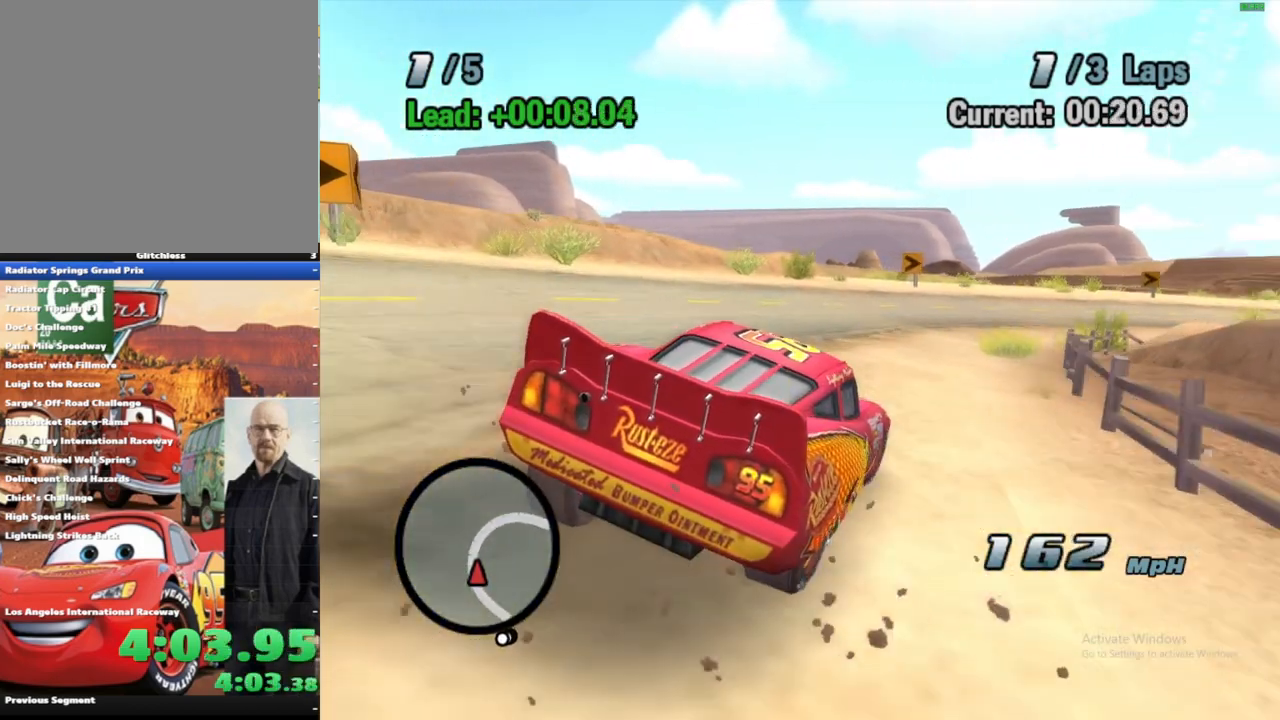
{"buttons": ["A", "R1"], "left_stick": "right", "right_stick": "center", "events": [[233, "left_stick", "center"], [333, "left_stick", "right"]]}
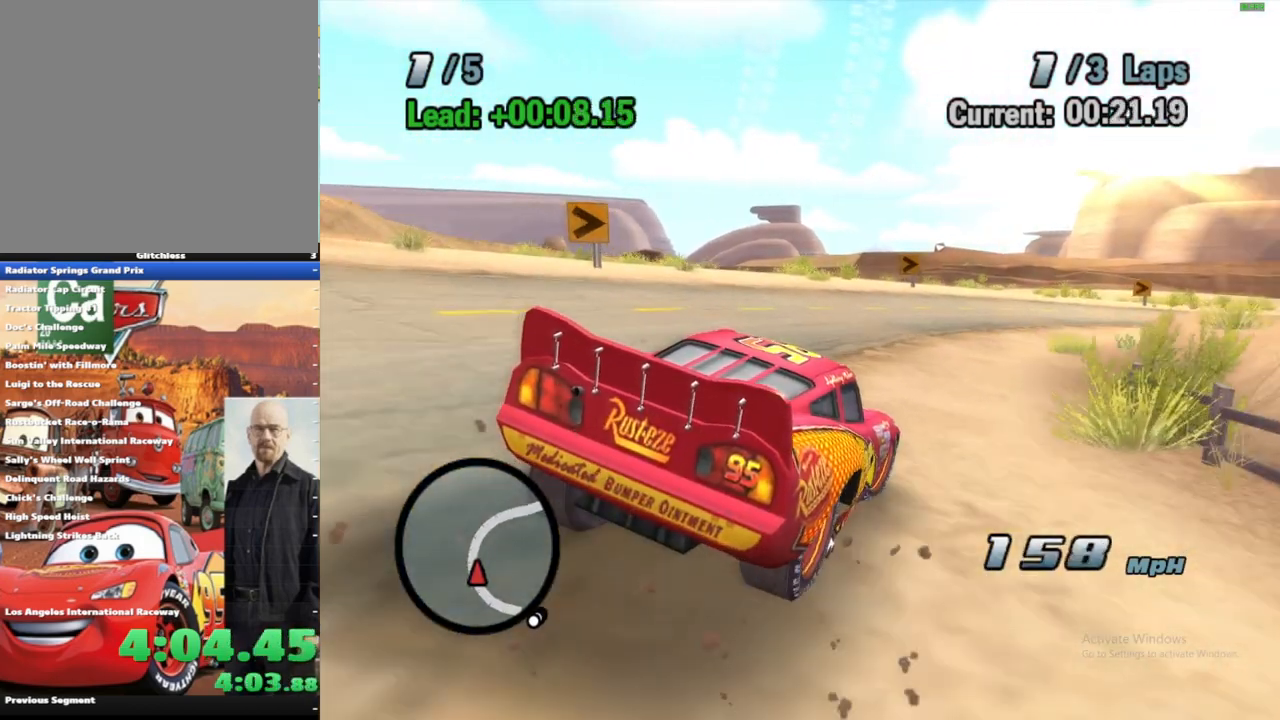
{"buttons": ["A", "R1"], "left_stick": "right", "right_stick": "center", "events": [[350, "left_stick", "center"], [450, "left_stick", "right"]]}
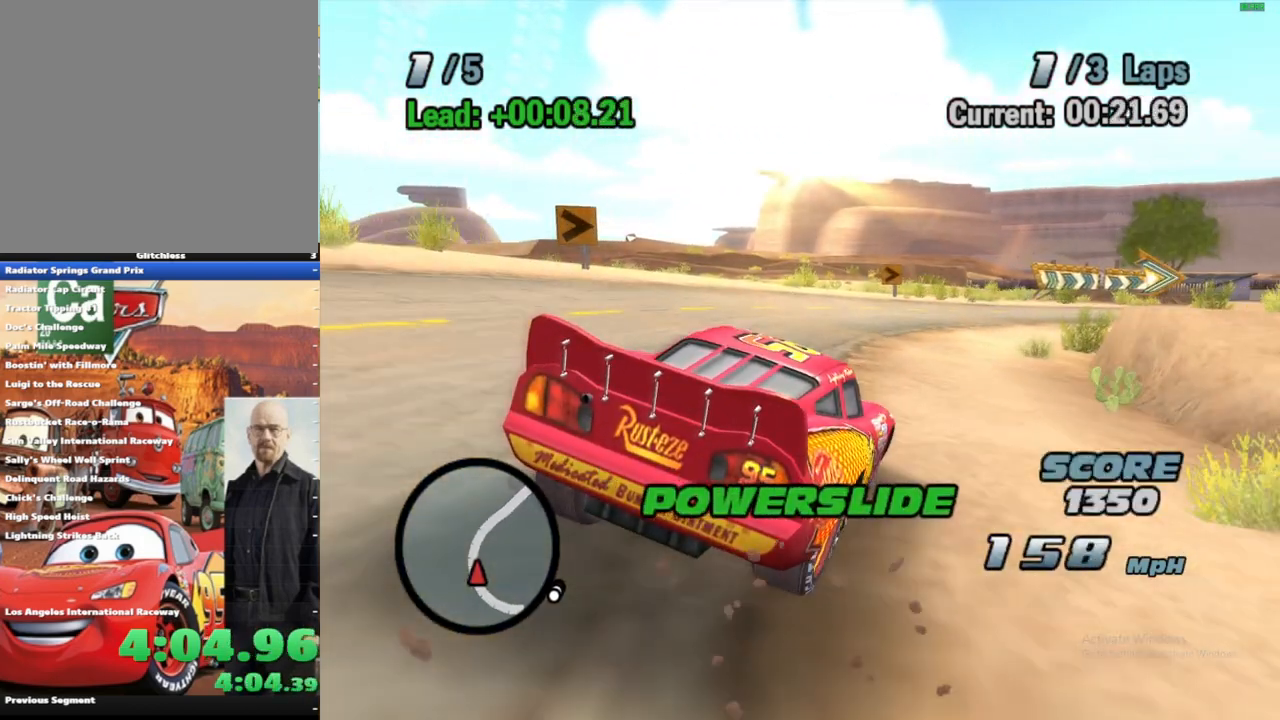
{"buttons": ["A", "R1"], "left_stick": "up-right", "right_stick": "center", "events": [[133, "left_stick", "center"], [217, "left_stick", "up-right"]]}
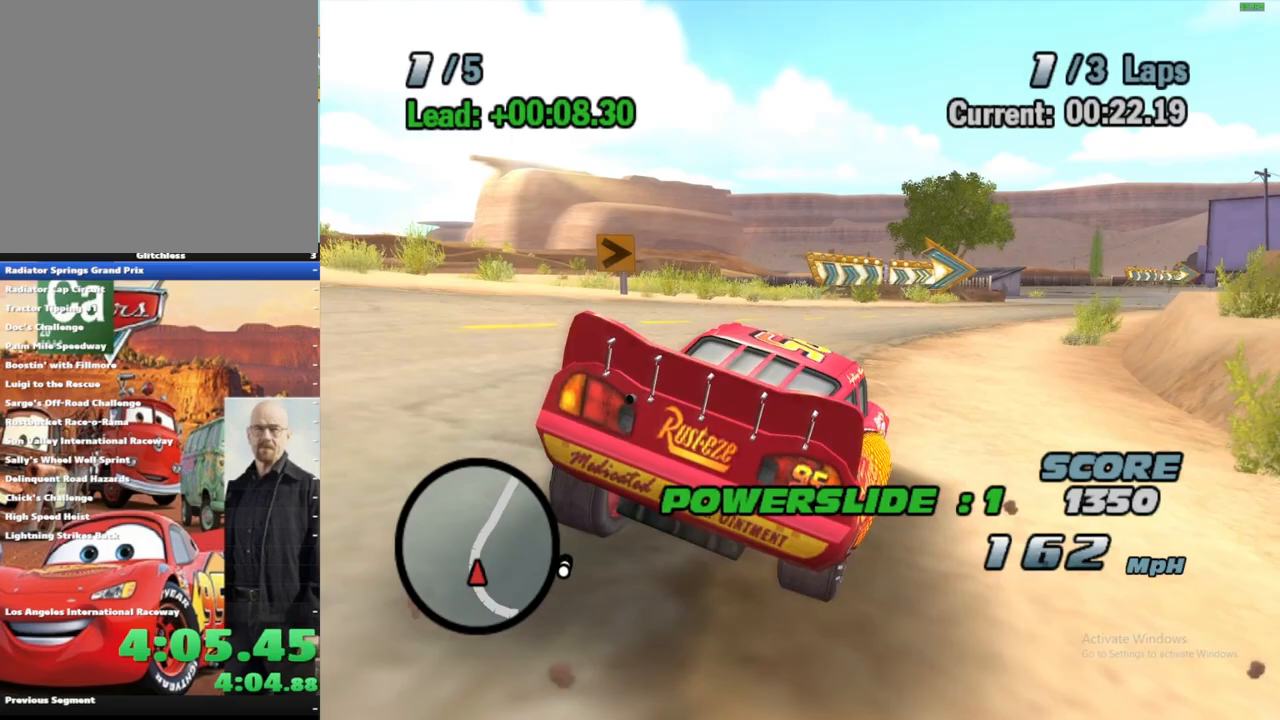
{"buttons": ["A"], "left_stick": "center", "right_stick": "center", "events": [[117, "left_stick", "center"], [183, "left_stick", "right"], [367, "left_stick", "center"], [417, "R1", "up"]]}
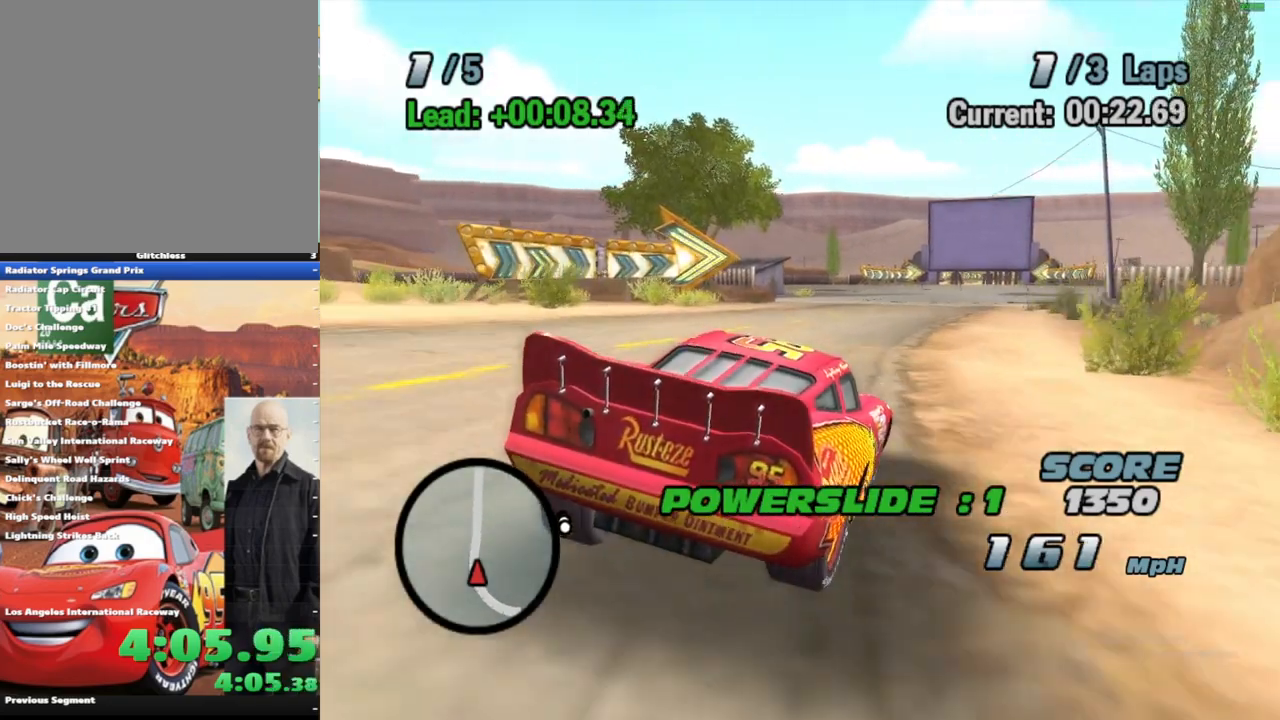
{"buttons": ["A", "R1"], "left_stick": "right", "right_stick": "center", "events": [[217, "left_stick", "right"], [383, "left_stick", "center"], [417, "R1", "down"], [450, "left_stick", "right"]]}
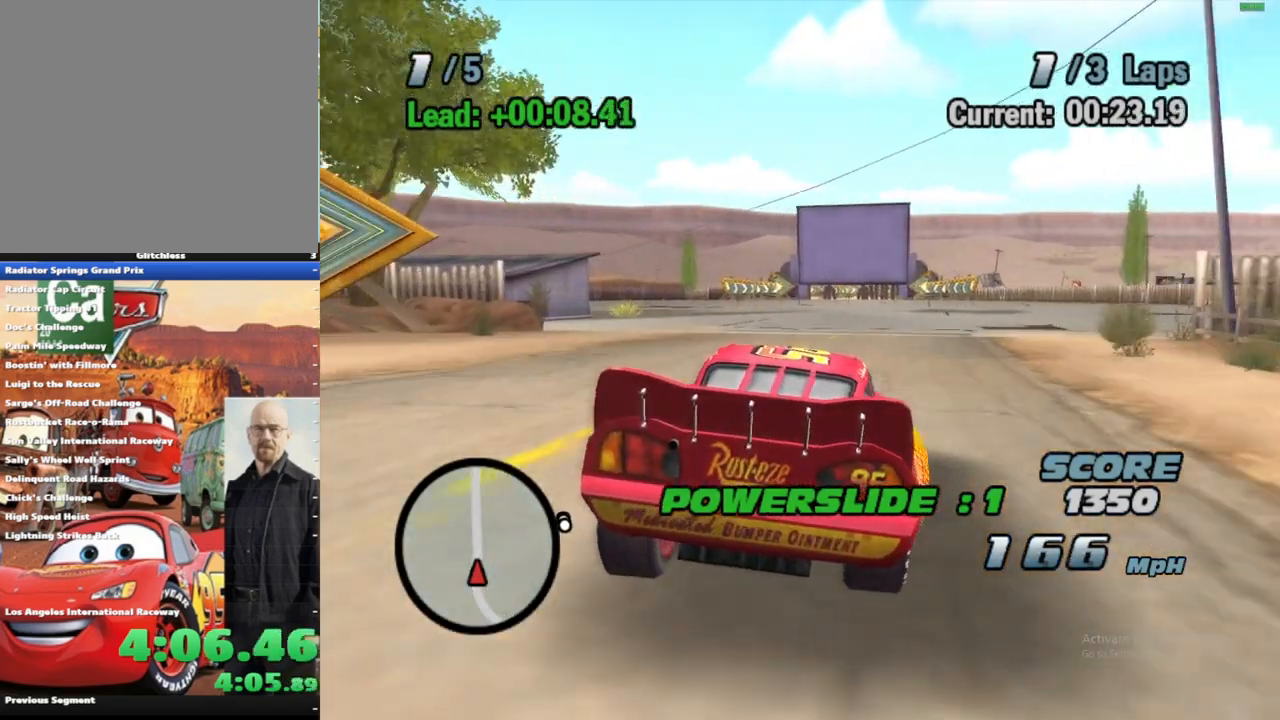
{"buttons": ["A"], "left_stick": "center", "right_stick": "center", "events": [[83, "left_stick", "center"], [150, "left_stick", "right"], [200, "R1", "up"], [267, "left_stick", "center"]]}
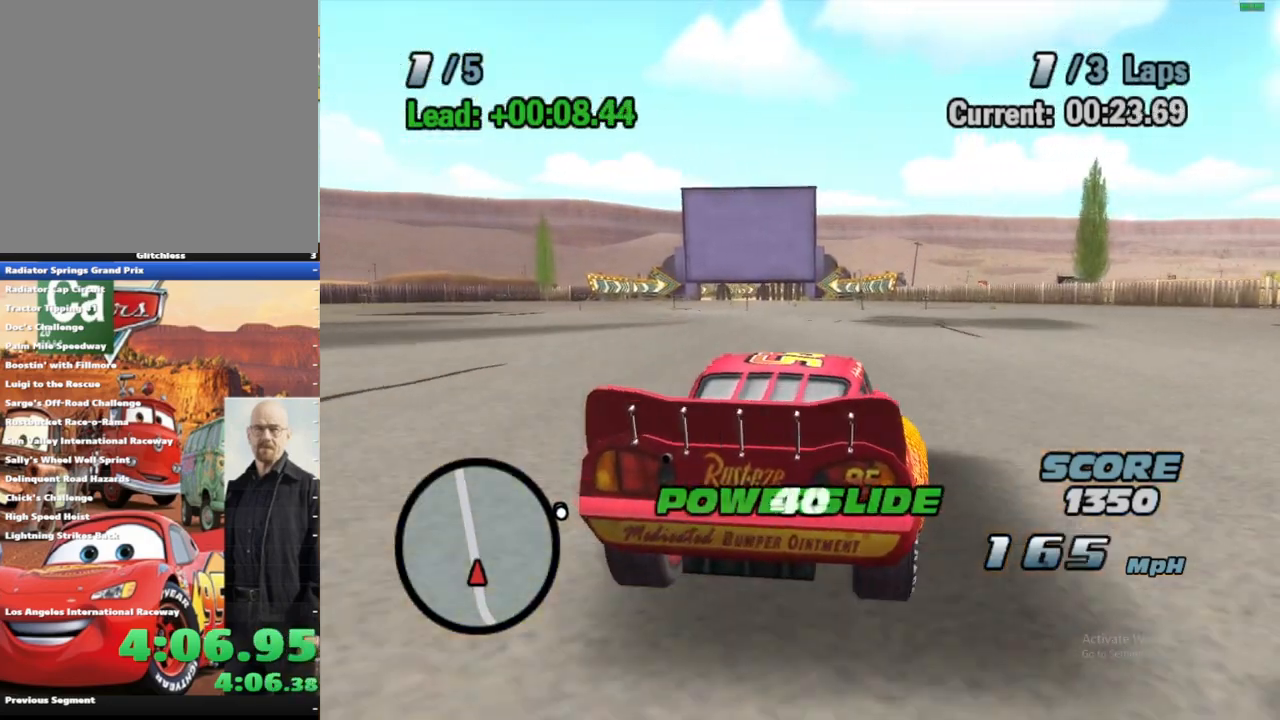
{"buttons": ["A", "R1"], "left_stick": "center", "right_stick": "center", "events": [[67, "left_stick", "left"], [183, "R1", "down"], [200, "left_stick", "center"], [267, "left_stick", "left"], [417, "left_stick", "center"]]}
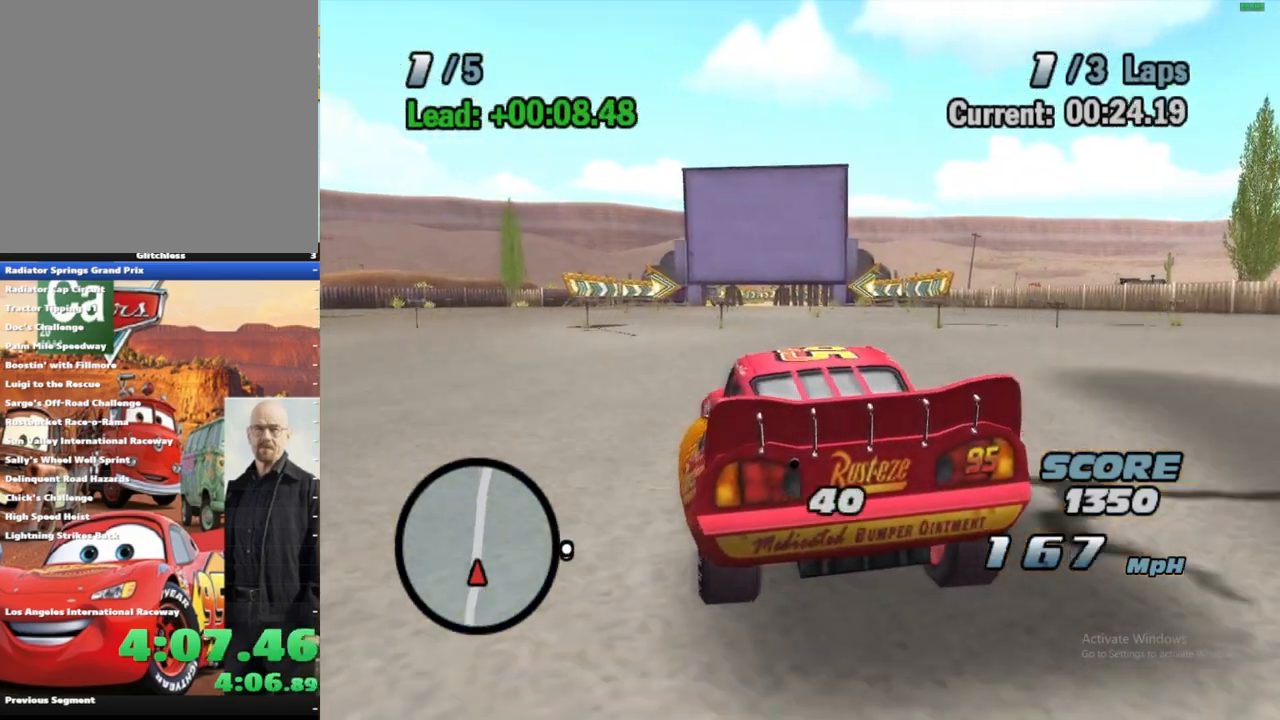
{"buttons": ["A", "R1"], "left_stick": "right", "right_stick": "center", "events": [[67, "R1", "up"], [467, "left_stick", "right"], [500, "R1", "down"]]}
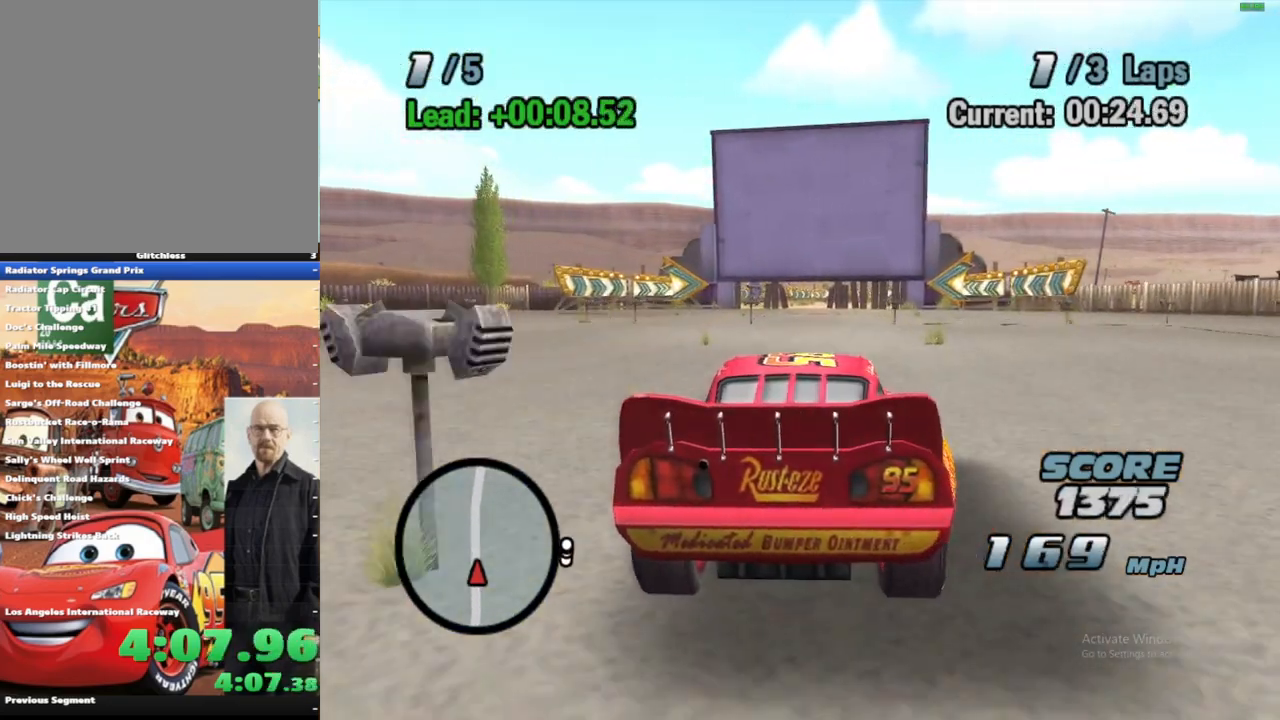
{"buttons": ["A"], "left_stick": "center", "right_stick": "center", "events": [[133, "left_stick", "center"], [250, "R1", "up"]]}